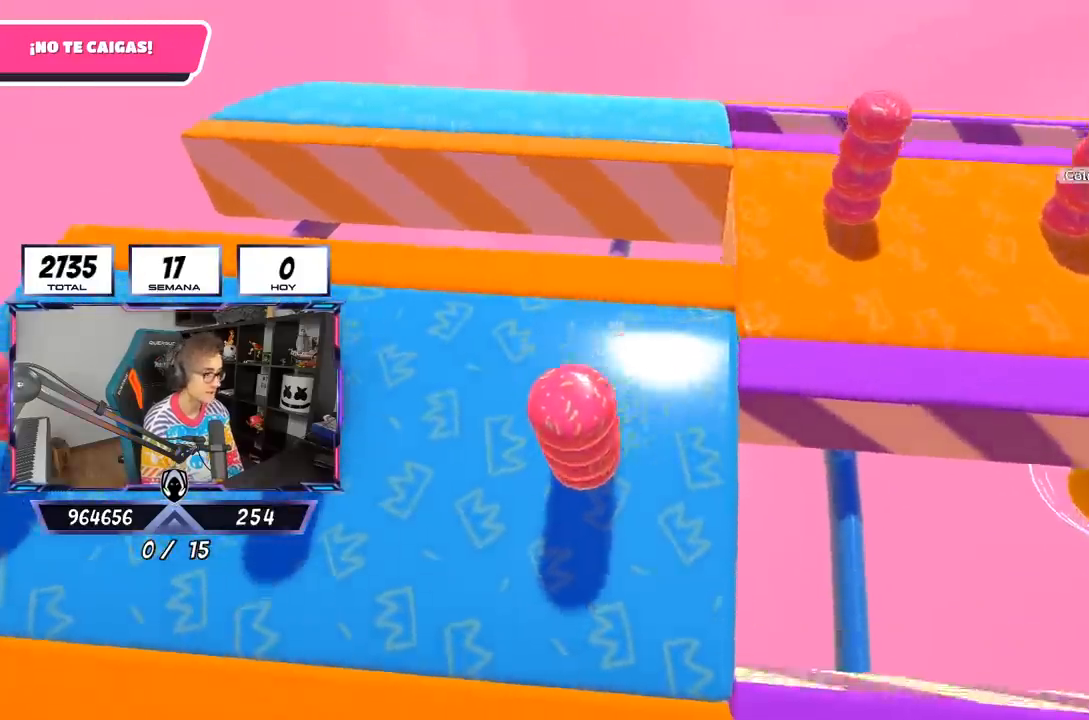
Gameplay with a controller (PlayStation layout); each line is a JSON object with the inputs held at the frame after it. "events" lists button and stick changes between this image and that frame as [ms after this image, input, new state], when the widget could be followed in between.
{"buttons": [], "left_stick": "center", "right_stick": "center", "events": []}
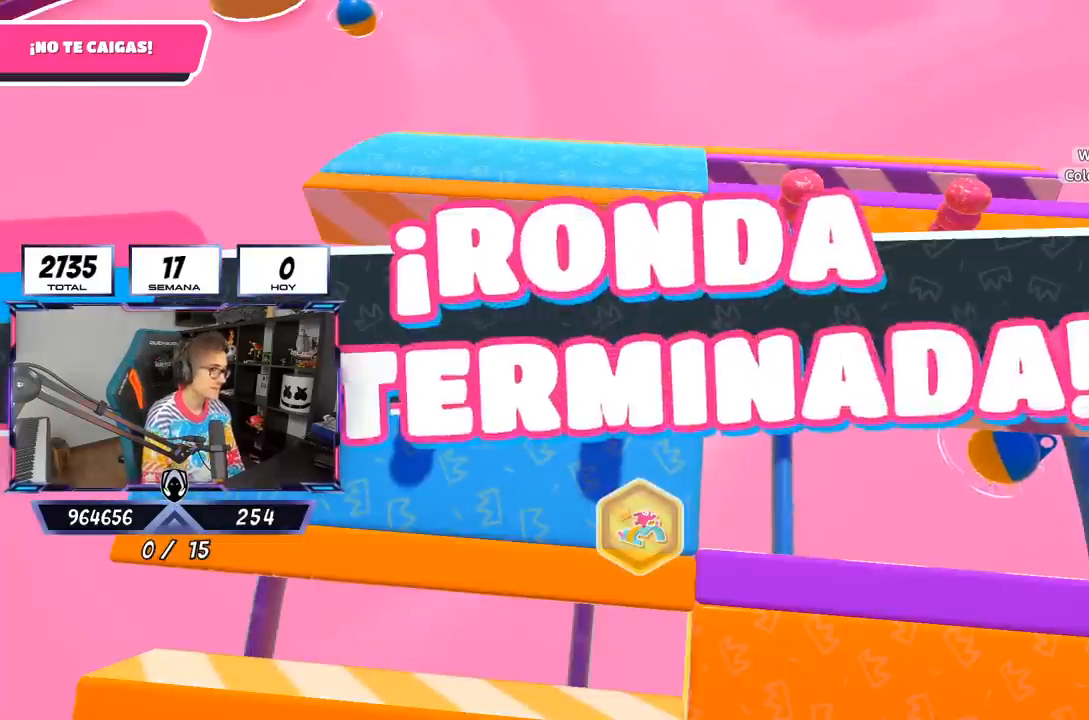
{"buttons": [], "left_stick": "center", "right_stick": "center", "events": []}
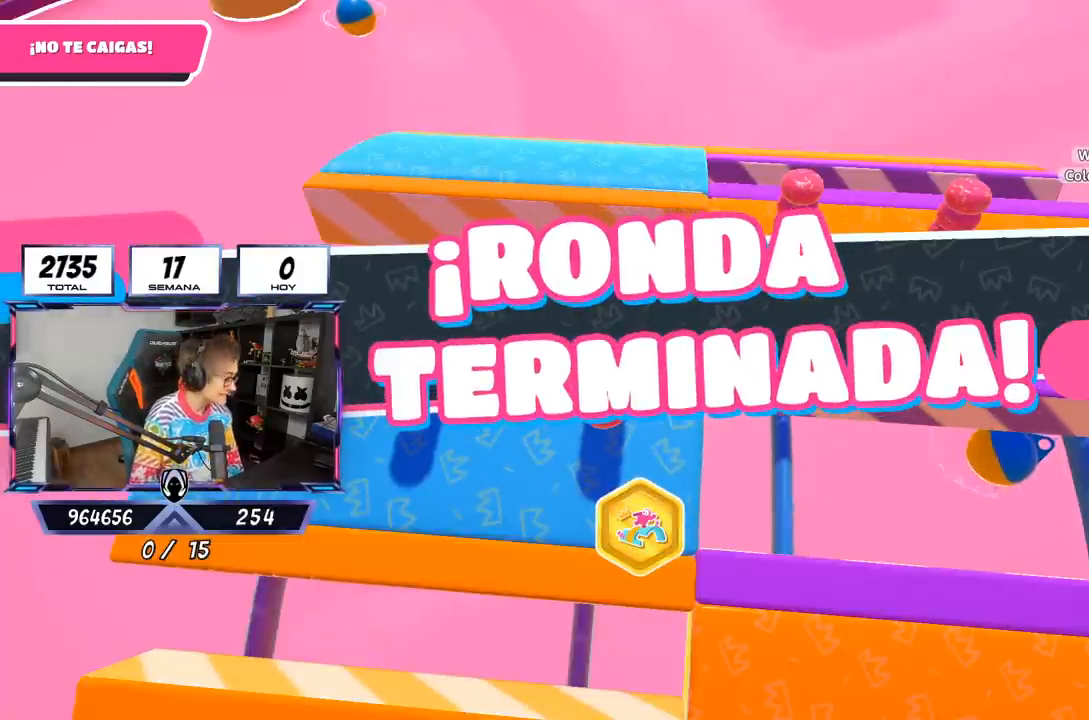
{"buttons": [], "left_stick": "center", "right_stick": "center", "events": []}
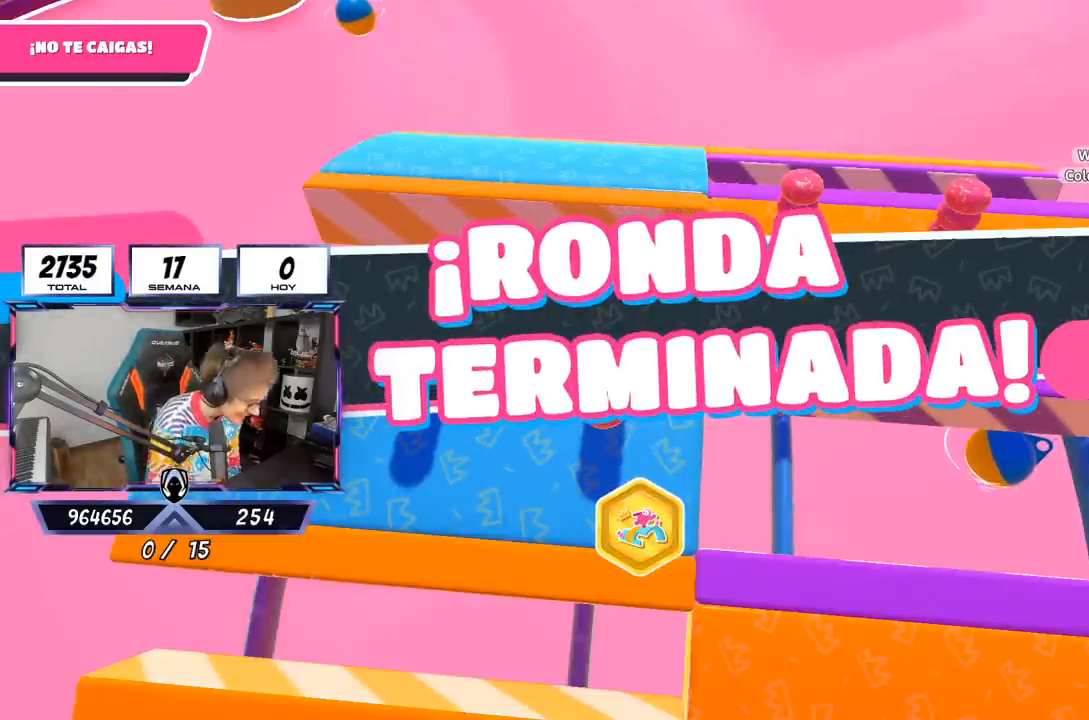
{"buttons": [], "left_stick": "center", "right_stick": "center", "events": []}
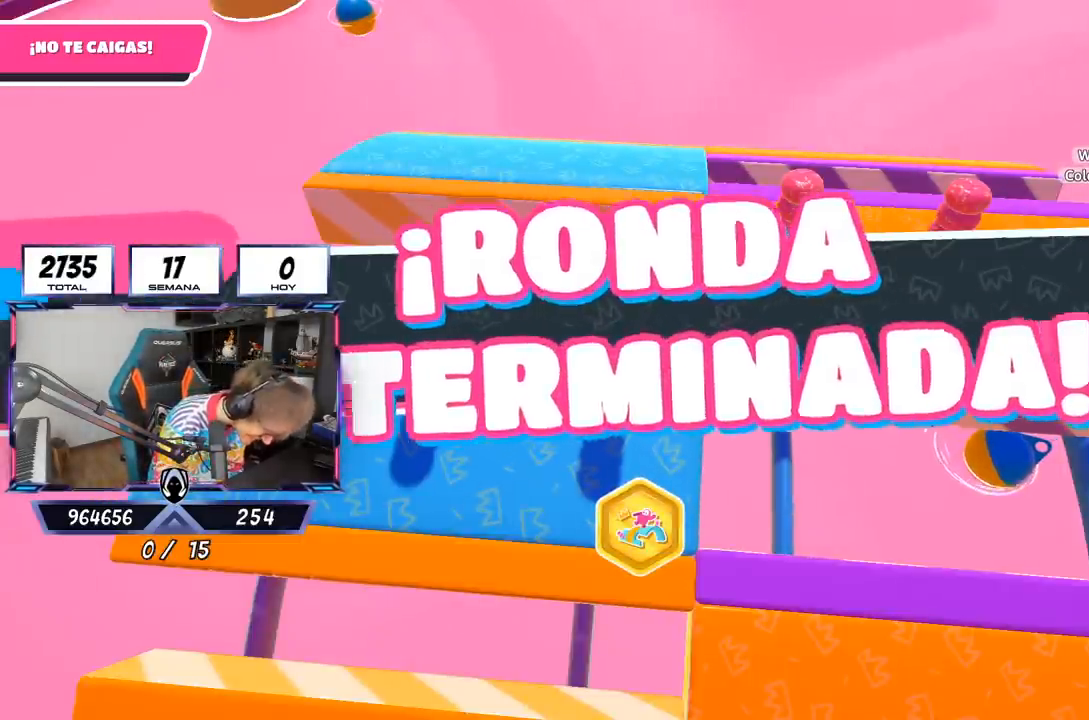
{"buttons": [], "left_stick": "center", "right_stick": "center", "events": []}
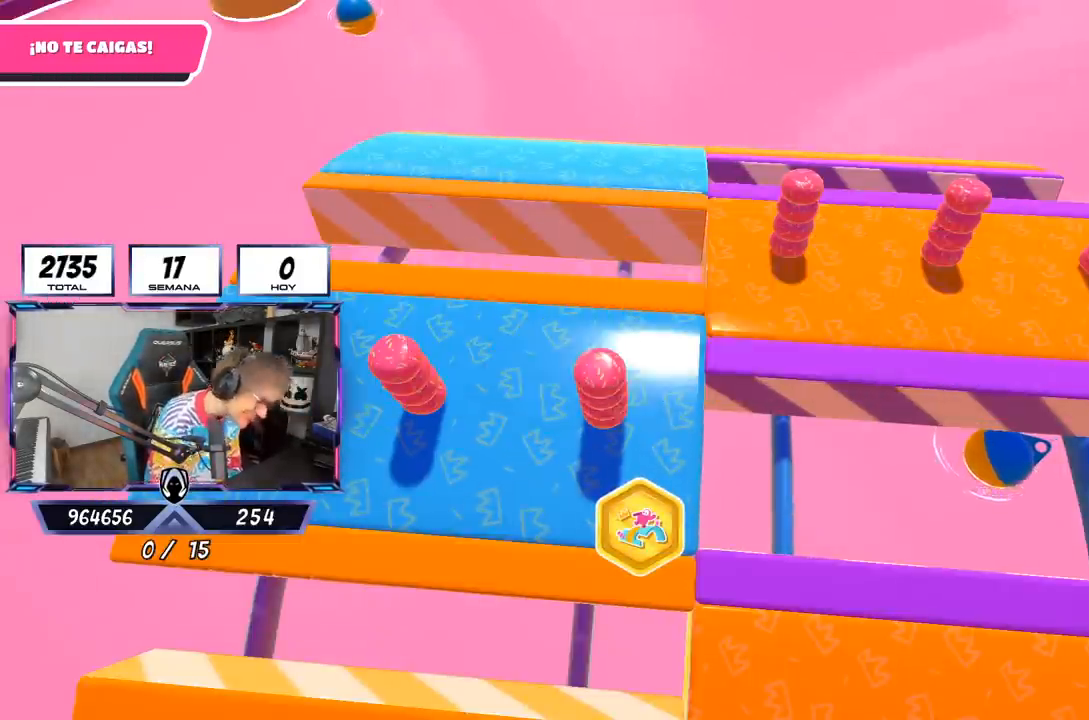
{"buttons": [], "left_stick": "center", "right_stick": "center", "events": []}
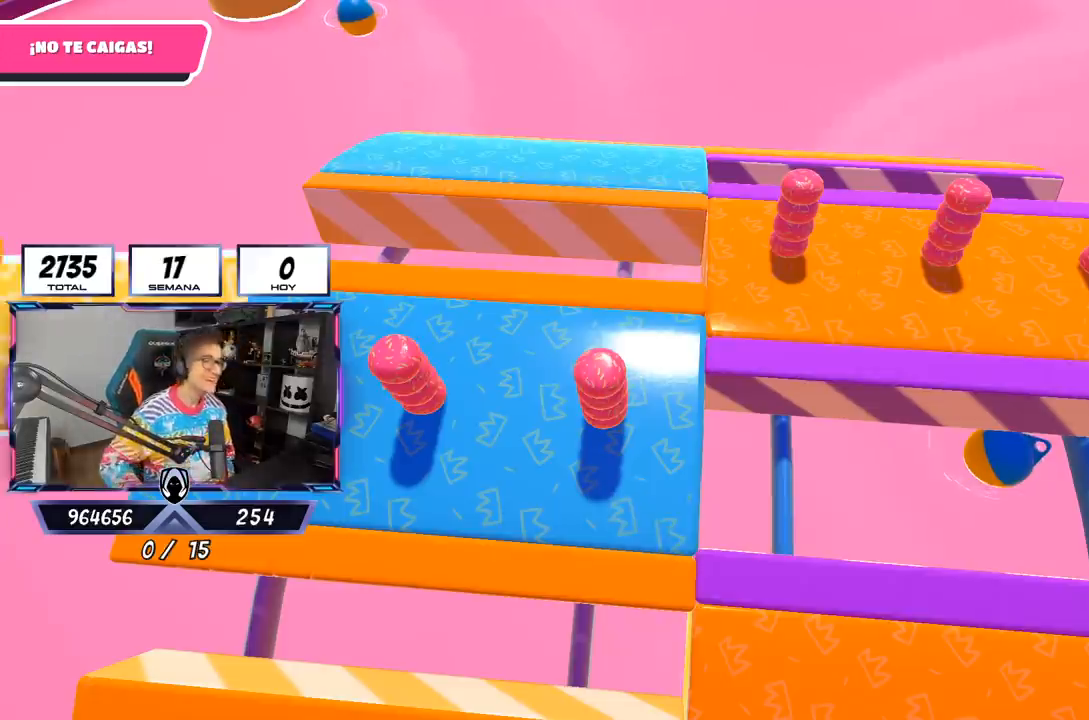
{"buttons": [], "left_stick": "center", "right_stick": "center", "events": []}
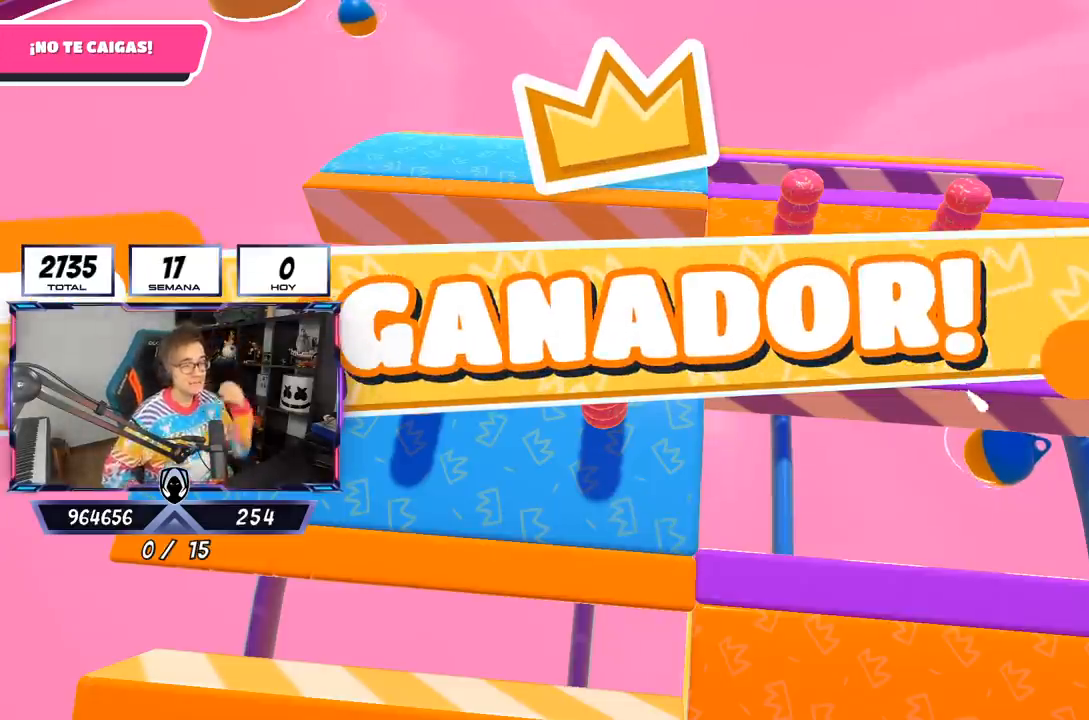
{"buttons": ["R2"], "left_stick": "center", "right_stick": "center", "events": [[117, "R2", "down"]]}
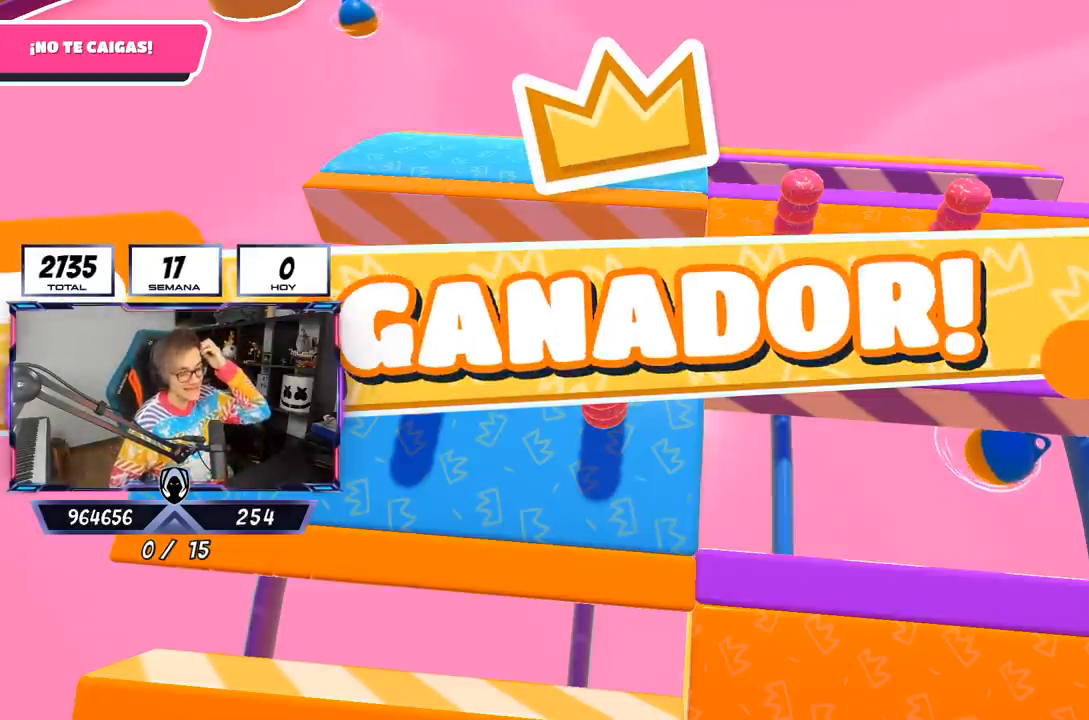
{"buttons": ["R2"], "left_stick": "center", "right_stick": "center", "events": [[433, "R2", "up"], [500, "R2", "down"]]}
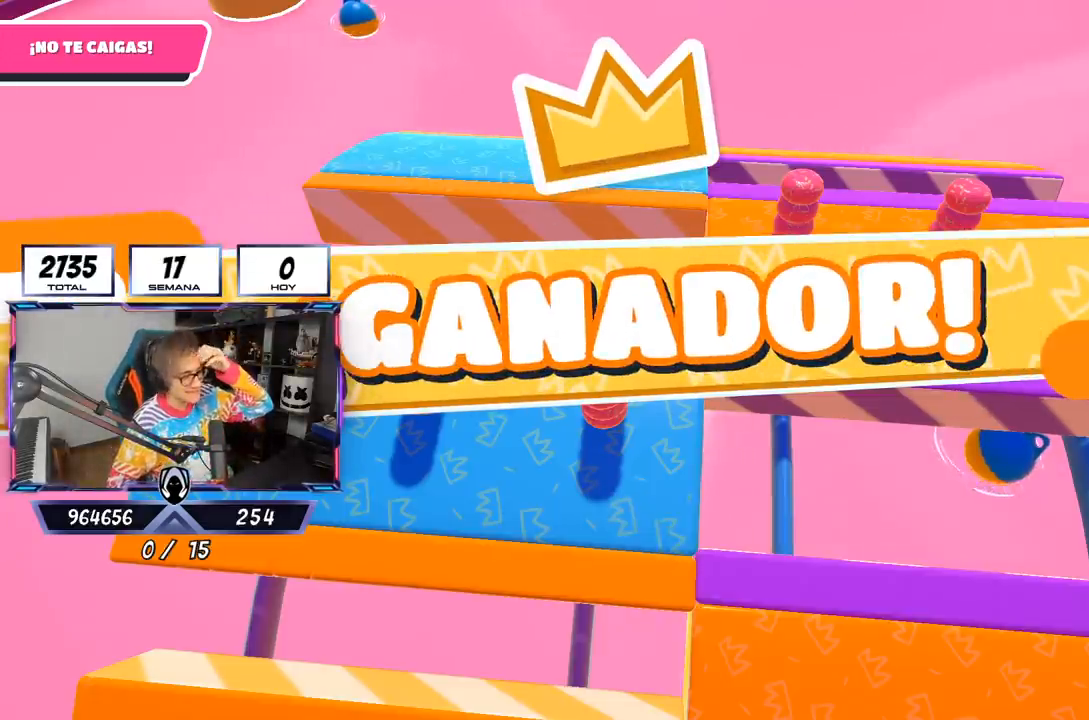
{"buttons": ["R2"], "left_stick": "center", "right_stick": "center", "events": []}
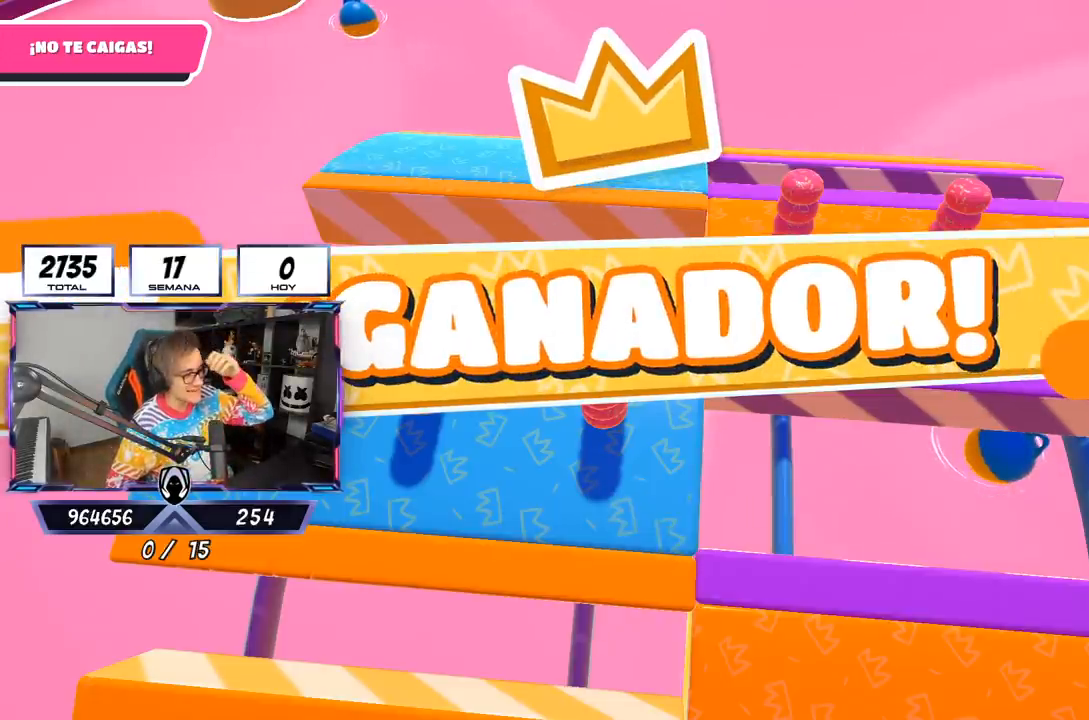
{"buttons": [], "left_stick": "center", "right_stick": "center", "events": [[400, "R2", "up"]]}